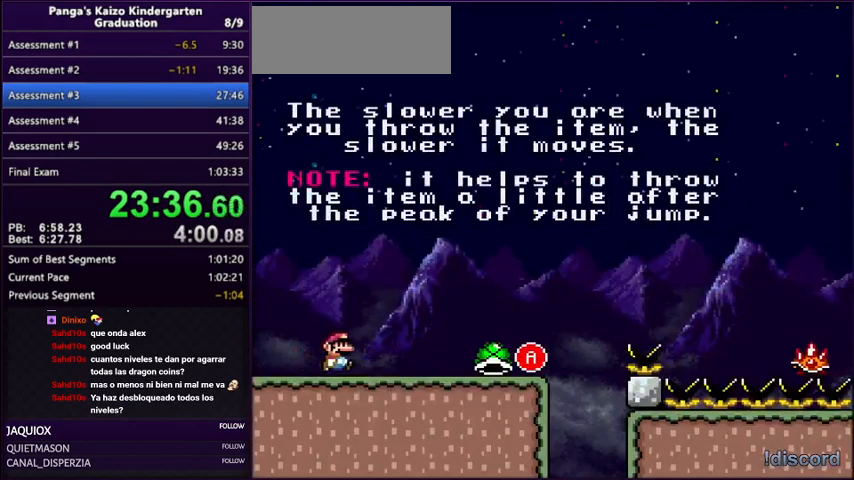
Gameplay with a controller (Nintendo layout); each line is a JSON object with the inputs held at the frame after it. "events" lists button and stick changes between this image and that frame as [ms after this image, input, new state], when the widget could be followed in between. Not read: L3 R3.
{"buttons": ["A", "X", "Y", "DPAD_RIGHT"], "events": [[434, "A", "down"]]}
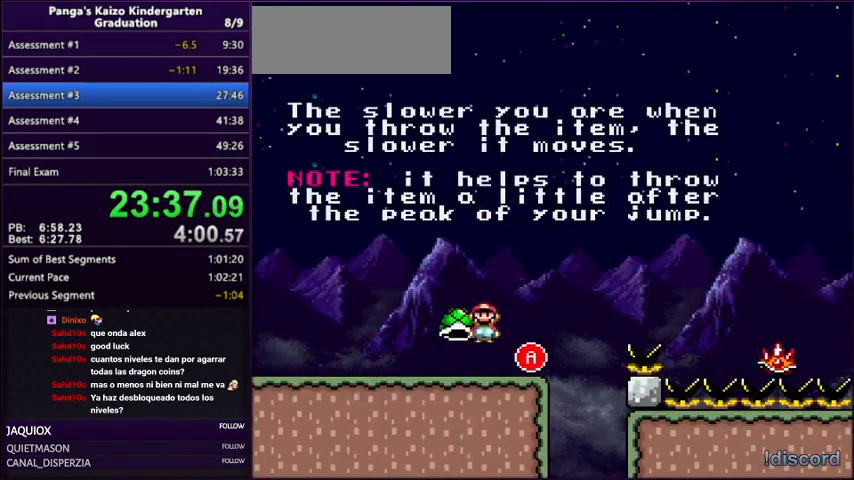
{"buttons": ["A", "X", "Y", "DPAD_UP", "DPAD_RIGHT"], "events": [[66, "DPAD_UP", "down"]]}
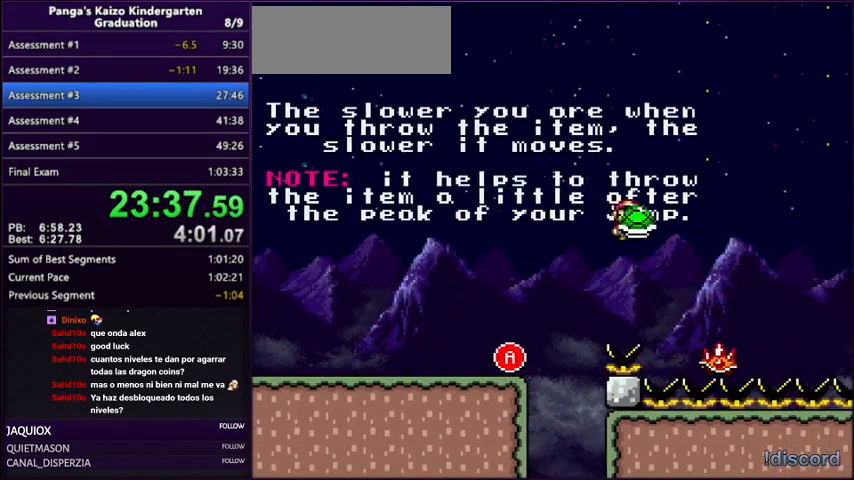
{"buttons": ["X", "Y", "DPAD_LEFT"], "events": [[33, "DPAD_RIGHT", "up"], [67, "DPAD_LEFT", "down"], [167, "X", "up"], [234, "X", "down"], [267, "DPAD_LEFT", "up"], [267, "DPAD_RIGHT", "down"], [267, "DPAD_UP", "up"], [400, "DPAD_LEFT", "down"], [400, "DPAD_RIGHT", "up"], [467, "A", "up"]]}
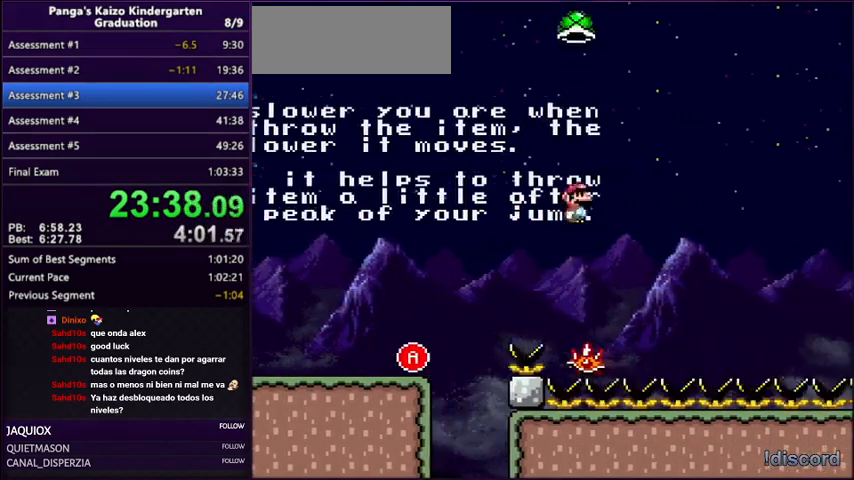
{"buttons": ["A", "X", "Y"], "events": [[66, "DPAD_LEFT", "up"], [100, "DPAD_RIGHT", "down"], [200, "DPAD_LEFT", "down"], [200, "DPAD_RIGHT", "up"], [233, "A", "down"], [333, "DPAD_LEFT", "up"], [333, "DPAD_RIGHT", "down"], [467, "DPAD_RIGHT", "up"]]}
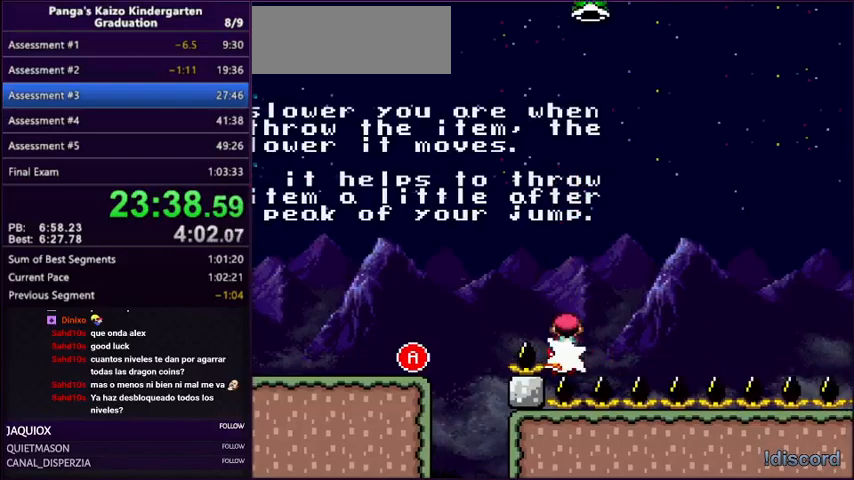
{"buttons": ["A", "X", "Y"], "events": [[334, "DPAD_RIGHT", "down"], [434, "DPAD_RIGHT", "up"]]}
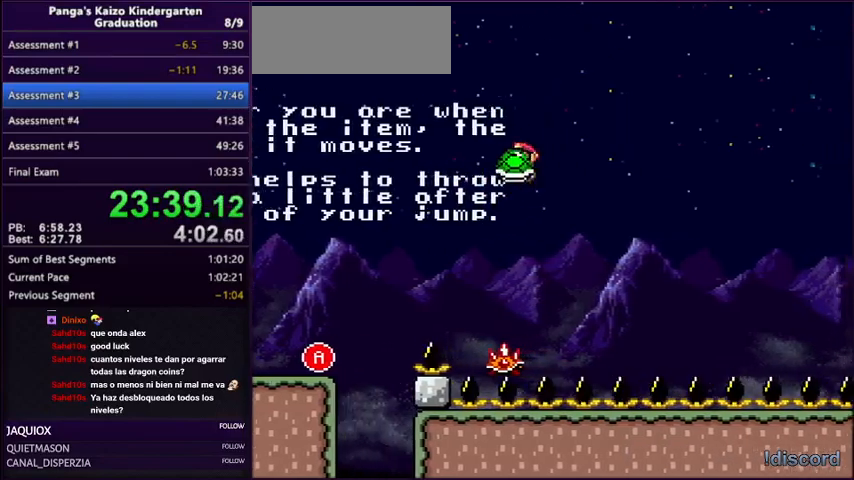
{"buttons": ["A", "X", "Y", "DPAD_UP", "DPAD_LEFT"], "events": [[33, "DPAD_LEFT", "down"], [33, "DPAD_UP", "down"], [66, "DPAD_UP", "up"], [133, "DPAD_UP", "down"], [166, "DPAD_LEFT", "up"], [200, "DPAD_RIGHT", "down"], [300, "X", "up"], [333, "DPAD_RIGHT", "up"], [367, "X", "down"], [433, "DPAD_LEFT", "down"]]}
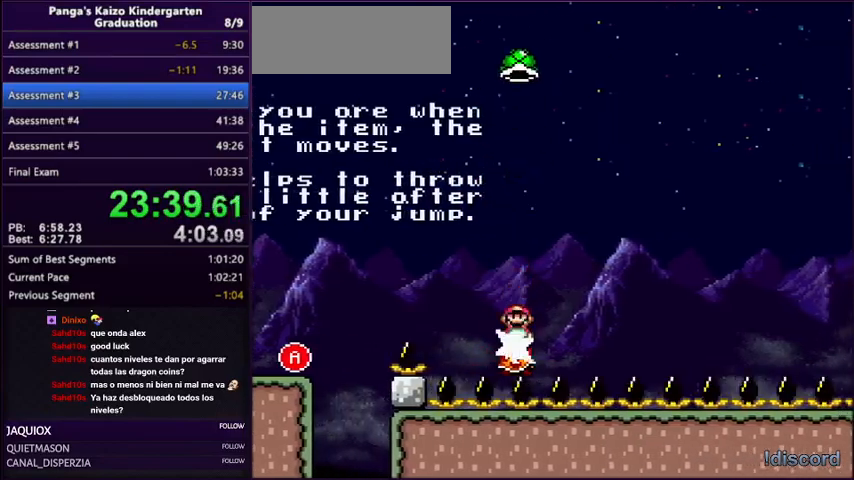
{"buttons": ["A", "X", "Y", "DPAD_RIGHT"], "events": [[33, "DPAD_LEFT", "up"], [67, "DPAD_RIGHT", "down"], [100, "DPAD_UP", "up"], [167, "A", "up"], [167, "DPAD_RIGHT", "up"], [334, "DPAD_RIGHT", "down"], [367, "A", "down"]]}
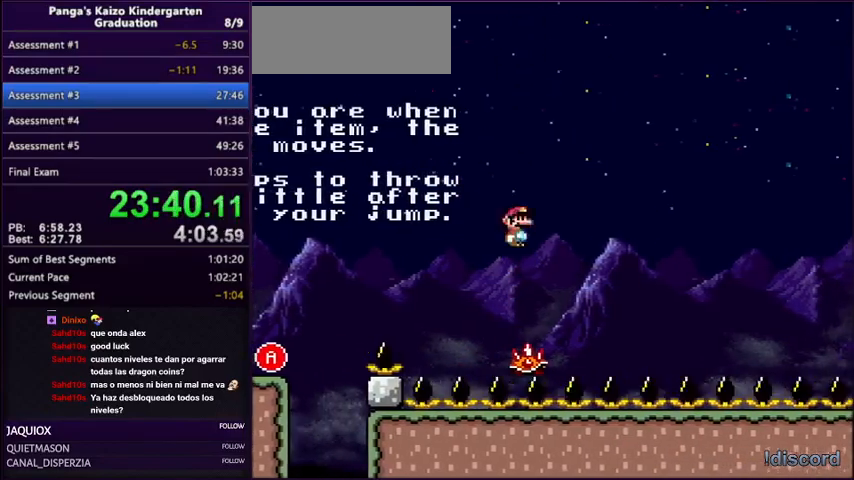
{"buttons": ["A", "X", "Y"], "events": [[66, "DPAD_RIGHT", "up"], [100, "DPAD_LEFT", "down"], [333, "DPAD_LEFT", "up"], [333, "DPAD_RIGHT", "down"], [333, "DPAD_UP", "down"], [400, "DPAD_UP", "up"], [433, "DPAD_RIGHT", "up"]]}
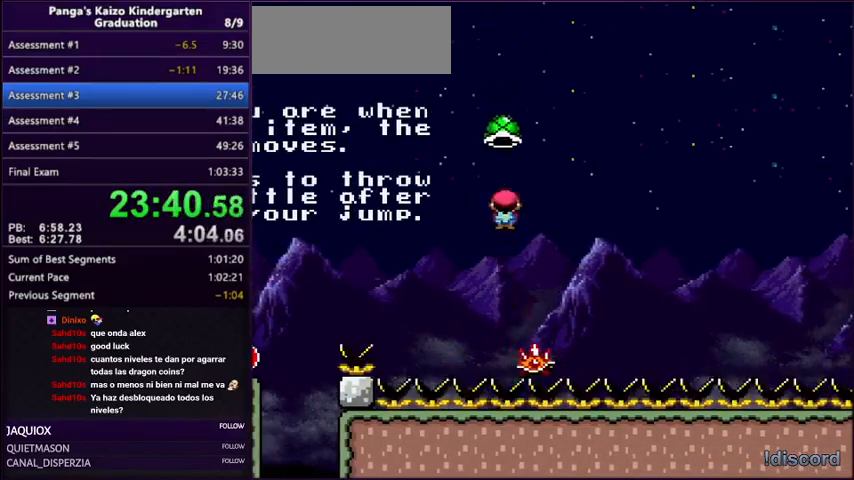
{"buttons": ["A", "Y", "DPAD_UP"], "events": [[134, "DPAD_UP", "down"], [200, "DPAD_RIGHT", "down"], [434, "DPAD_RIGHT", "up"], [467, "X", "up"]]}
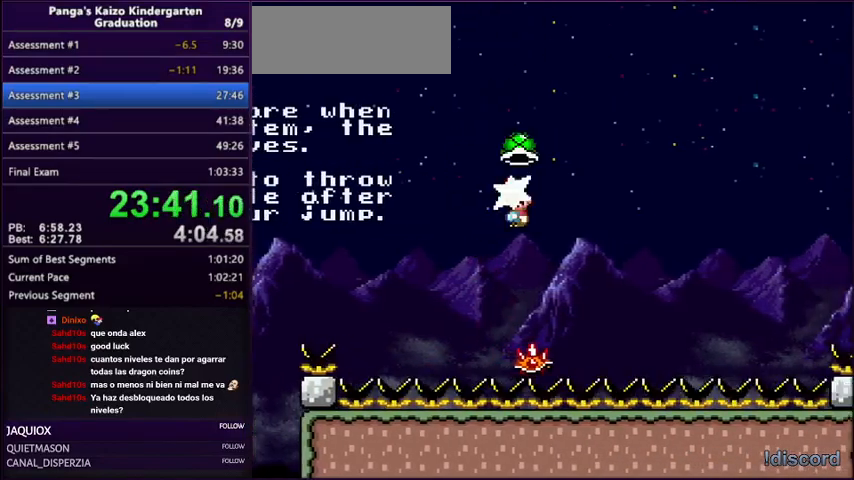
{"buttons": ["X", "Y"], "events": [[33, "X", "down"], [66, "DPAD_LEFT", "down"], [100, "DPAD_UP", "up"], [233, "DPAD_LEFT", "up"], [233, "DPAD_RIGHT", "down"], [333, "DPAD_RIGHT", "up"], [400, "A", "up"]]}
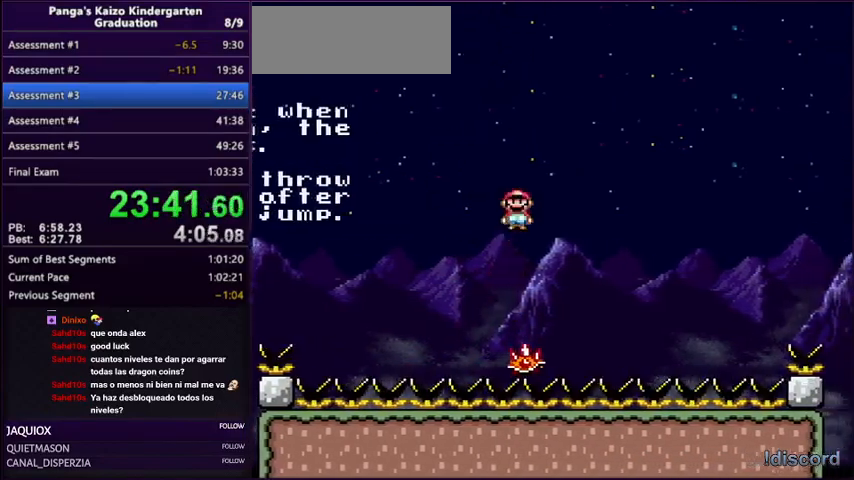
{"buttons": ["A", "X", "Y", "DPAD_RIGHT"], "events": [[167, "A", "down"], [334, "DPAD_RIGHT", "down"]]}
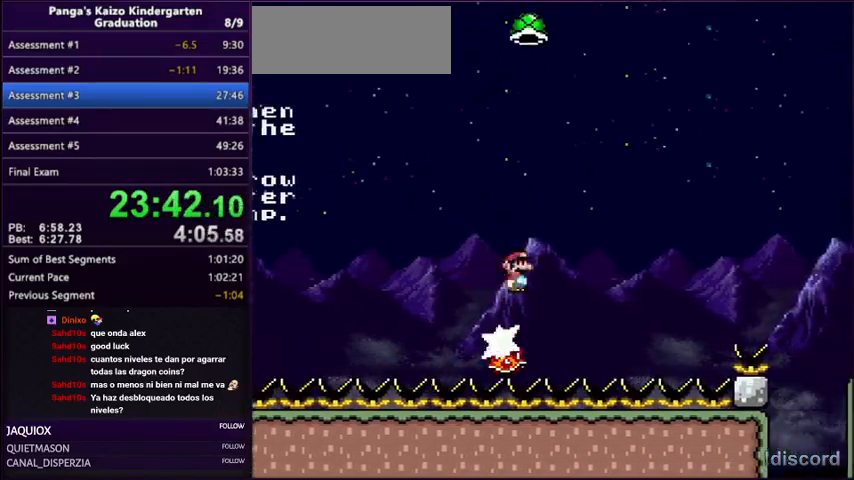
{"buttons": ["A", "X", "Y", "DPAD_UP", "DPAD_RIGHT"], "events": [[166, "DPAD_UP", "down"], [200, "DPAD_LEFT", "down"], [200, "DPAD_RIGHT", "up"], [200, "DPAD_UP", "up"], [300, "DPAD_UP", "down"], [500, "DPAD_LEFT", "up"], [500, "DPAD_RIGHT", "down"]]}
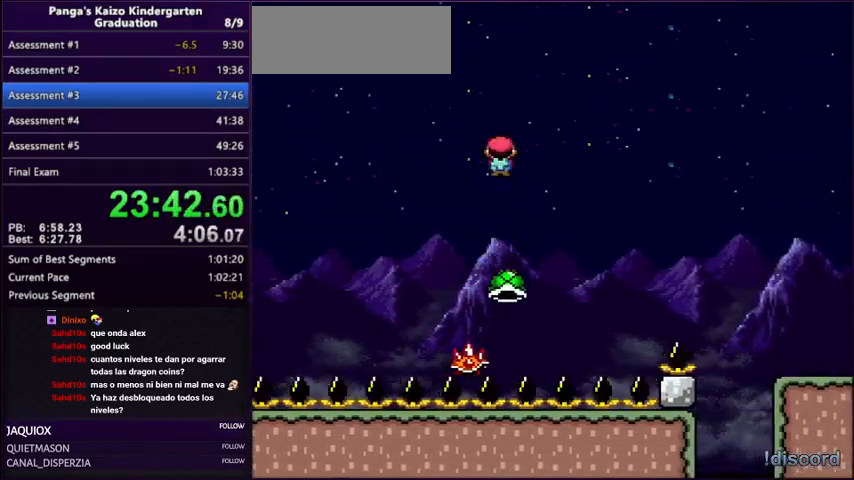
{"buttons": ["A", "X", "Y", "DPAD_RIGHT"], "events": [[67, "DPAD_UP", "up"], [167, "DPAD_LEFT", "down"], [167, "DPAD_RIGHT", "up"], [167, "DPAD_UP", "down"], [200, "DPAD_UP", "up"], [300, "DPAD_LEFT", "up"], [300, "DPAD_UP", "down"], [334, "DPAD_RIGHT", "down"], [334, "DPAD_UP", "up"]]}
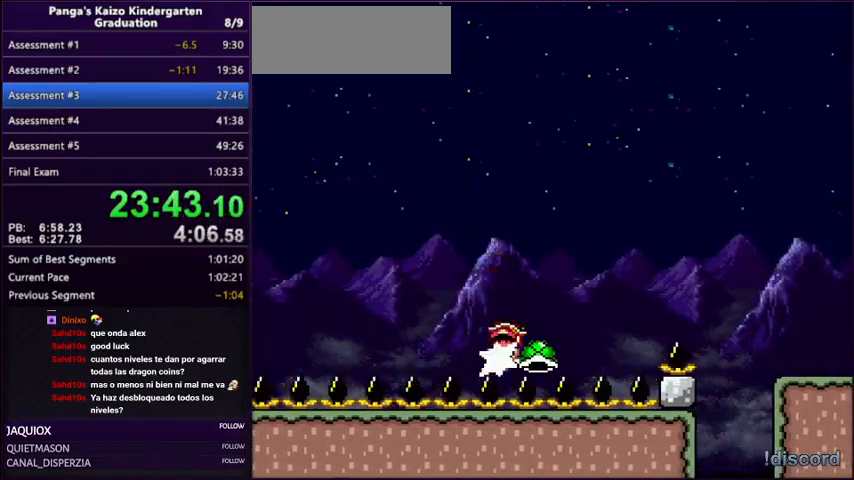
{"buttons": ["Y", "L1", "R1", "DPAD_RIGHT"], "events": [[400, "X", "up"], [433, "A", "up"], [467, "R1", "down"], [500, "L1", "down"]]}